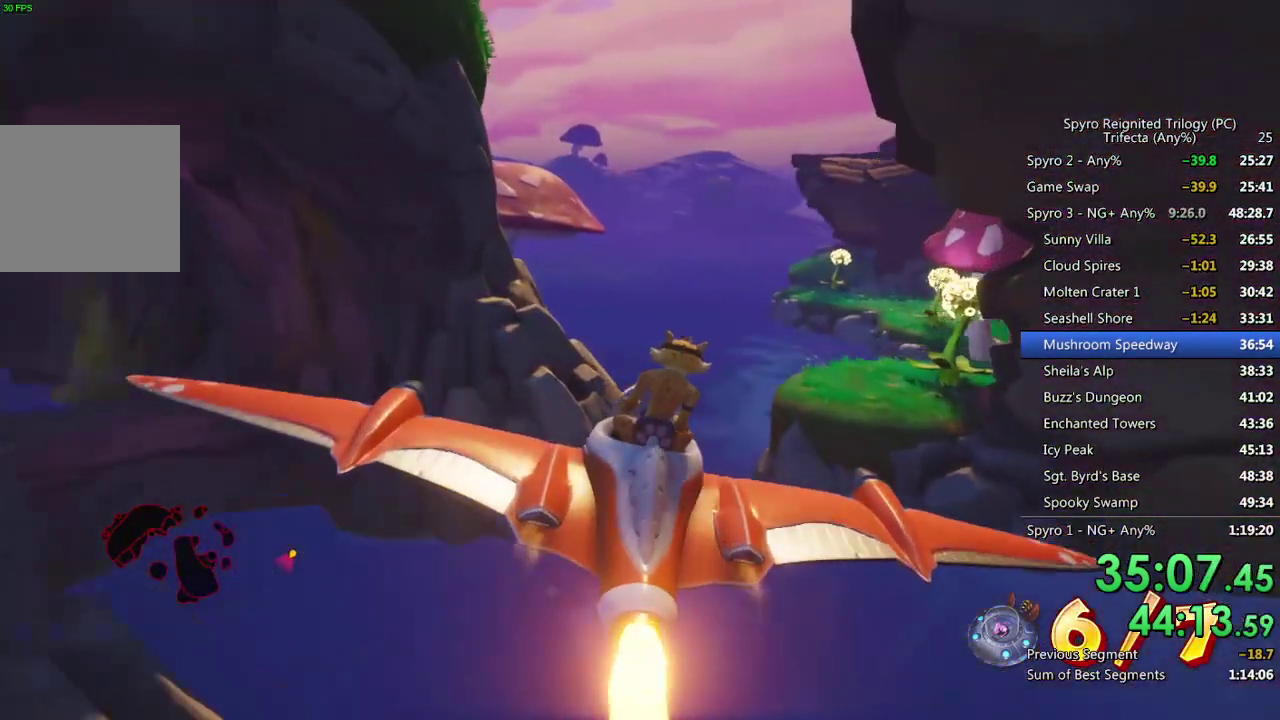
Gameplay with a controller (PlayStation layout); each line is a JSON object with the inputs held at the frame after it. "events" lists button and stick changes between this image and that frame as [ms after this image, input, new state], when the widget could be followed in between.
{"buttons": ["SQUARE"], "left_stick": "up-left", "right_stick": "center", "events": [[200, "left_stick", "up-left"], [317, "left_stick", "center"], [450, "left_stick", "up-left"]]}
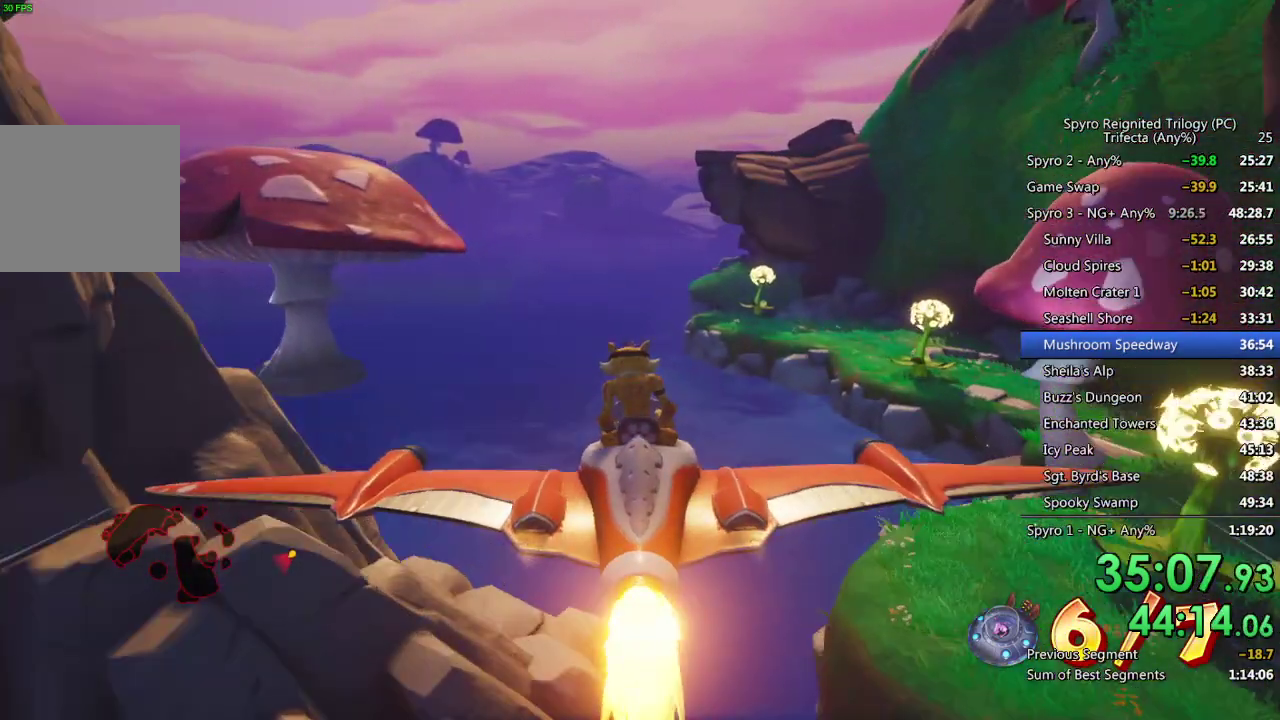
{"buttons": ["SQUARE"], "left_stick": "center", "right_stick": "center", "events": [[50, "left_stick", "center"], [300, "left_stick", "down-right"], [483, "left_stick", "center"]]}
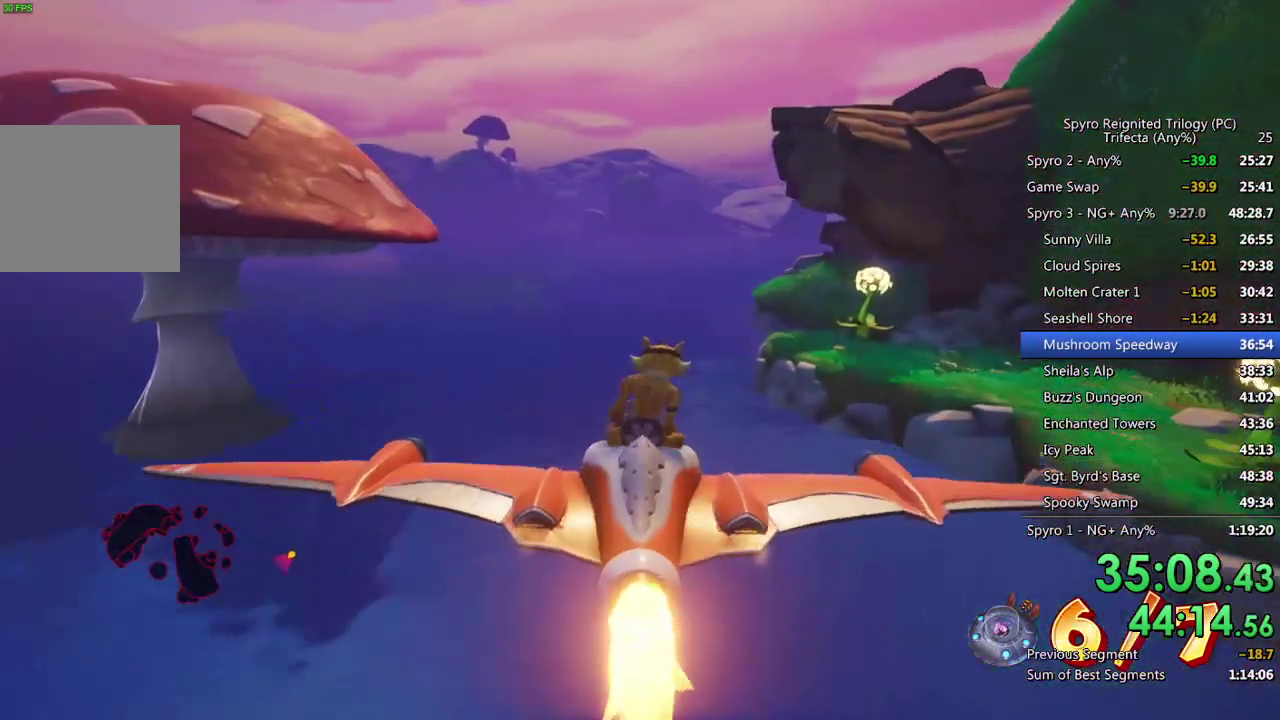
{"buttons": ["CIRCLE"], "left_stick": "center", "right_stick": "center", "events": [[150, "left_stick", "down-right"], [183, "SQUARE", "up"], [267, "CIRCLE", "down"], [300, "left_stick", "center"]]}
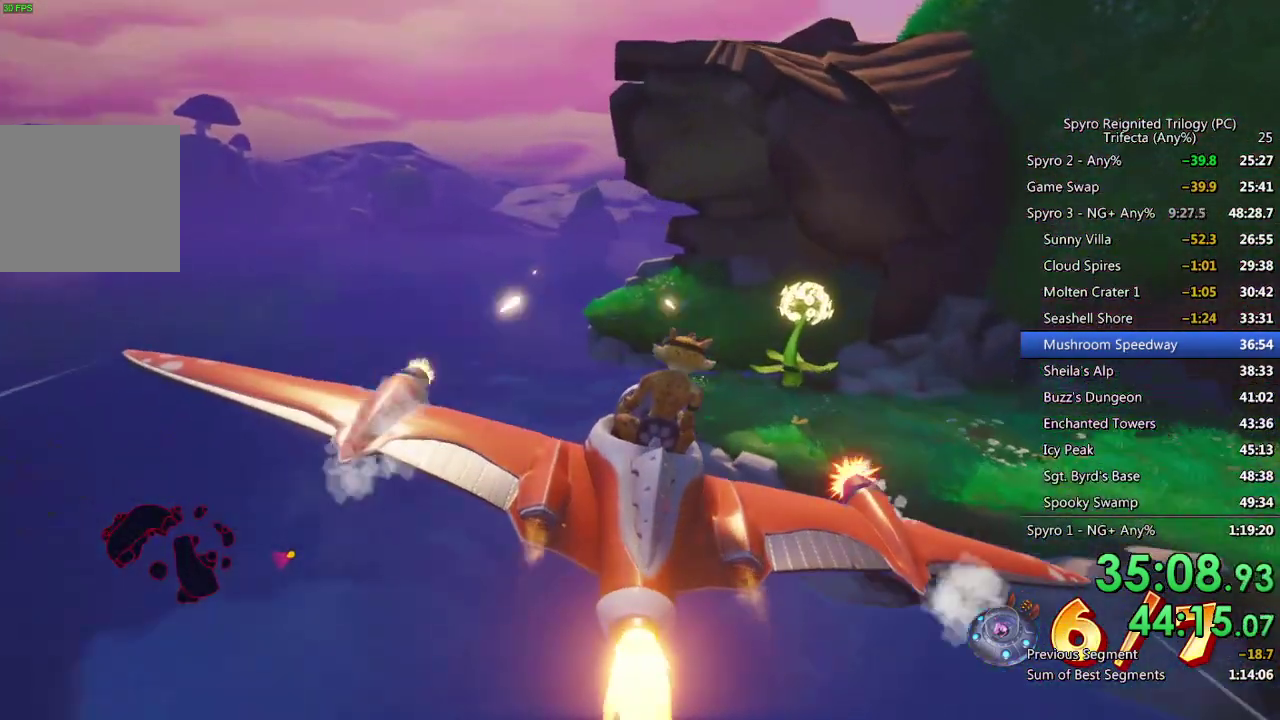
{"buttons": ["CIRCLE"], "left_stick": "right", "right_stick": "center", "events": [[50, "left_stick", "right"], [117, "left_stick", "center"], [300, "left_stick", "down"], [433, "left_stick", "right"]]}
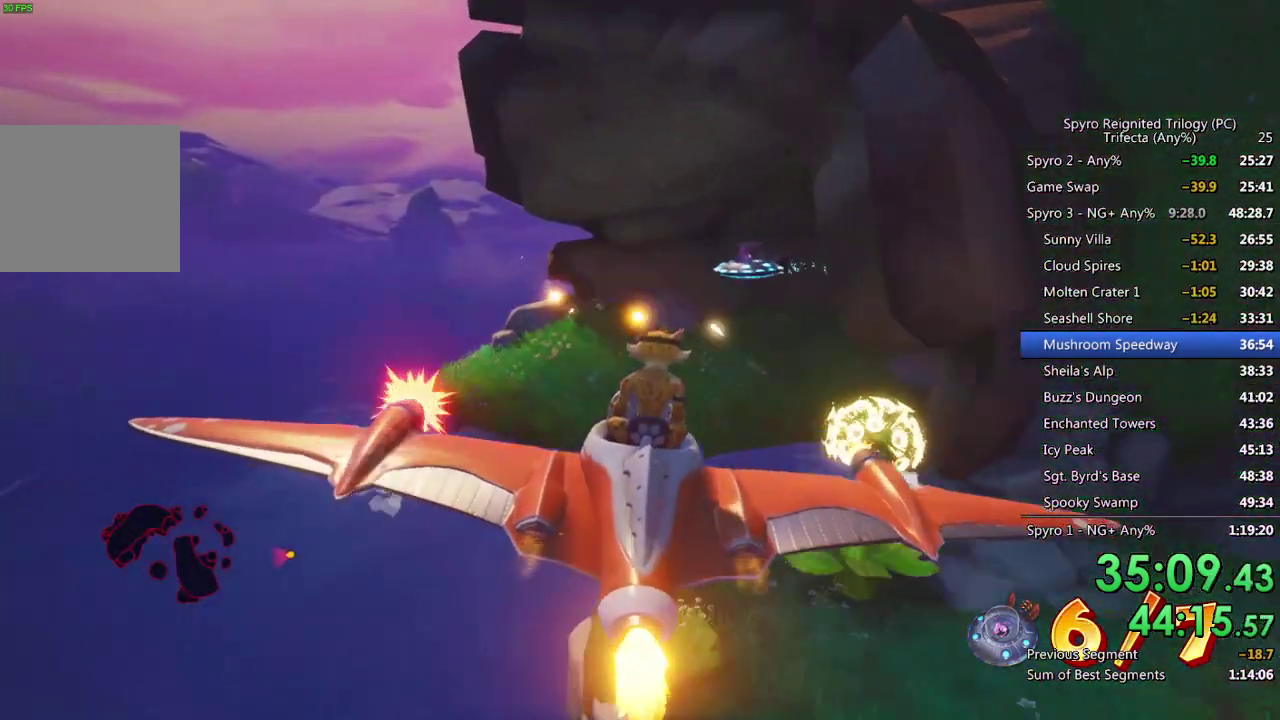
{"buttons": [], "left_stick": "right", "right_stick": "center", "events": [[17, "left_stick", "up-right"], [100, "left_stick", "center"], [150, "left_stick", "up"], [267, "left_stick", "center"], [333, "left_stick", "right"], [467, "CIRCLE", "up"]]}
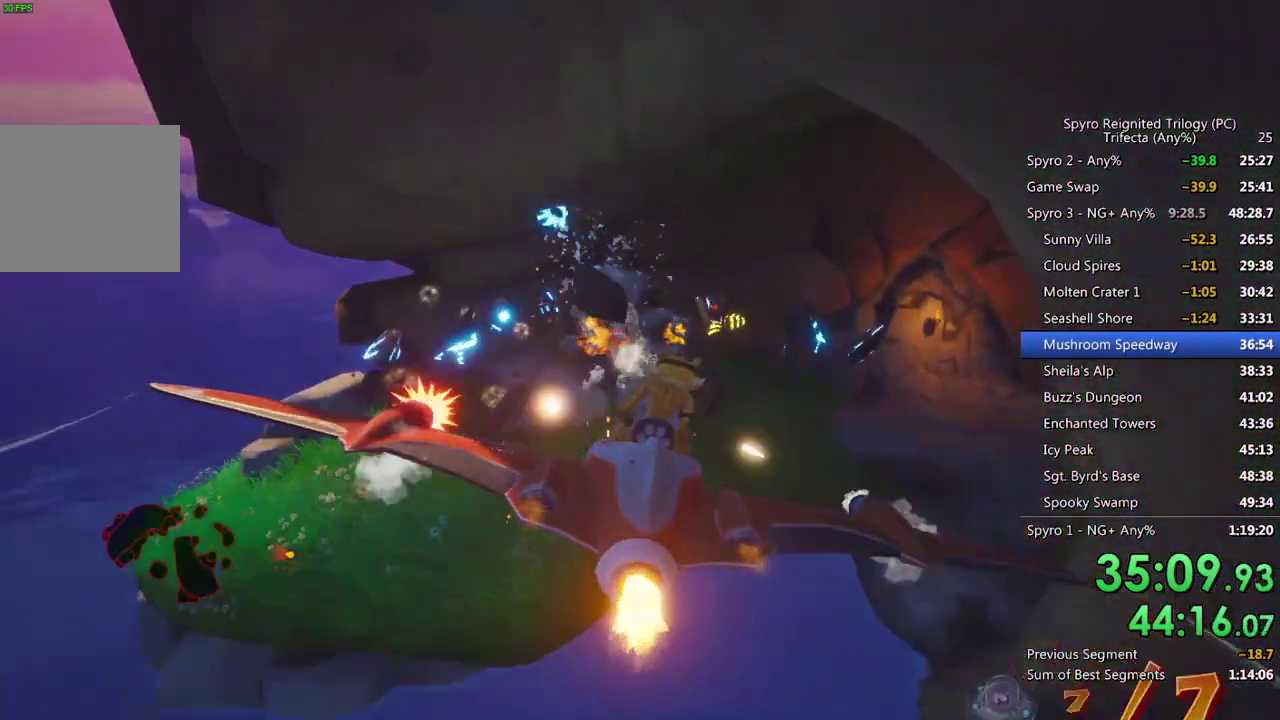
{"buttons": [], "left_stick": "center", "right_stick": "center", "events": [[17, "left_stick", "center"]]}
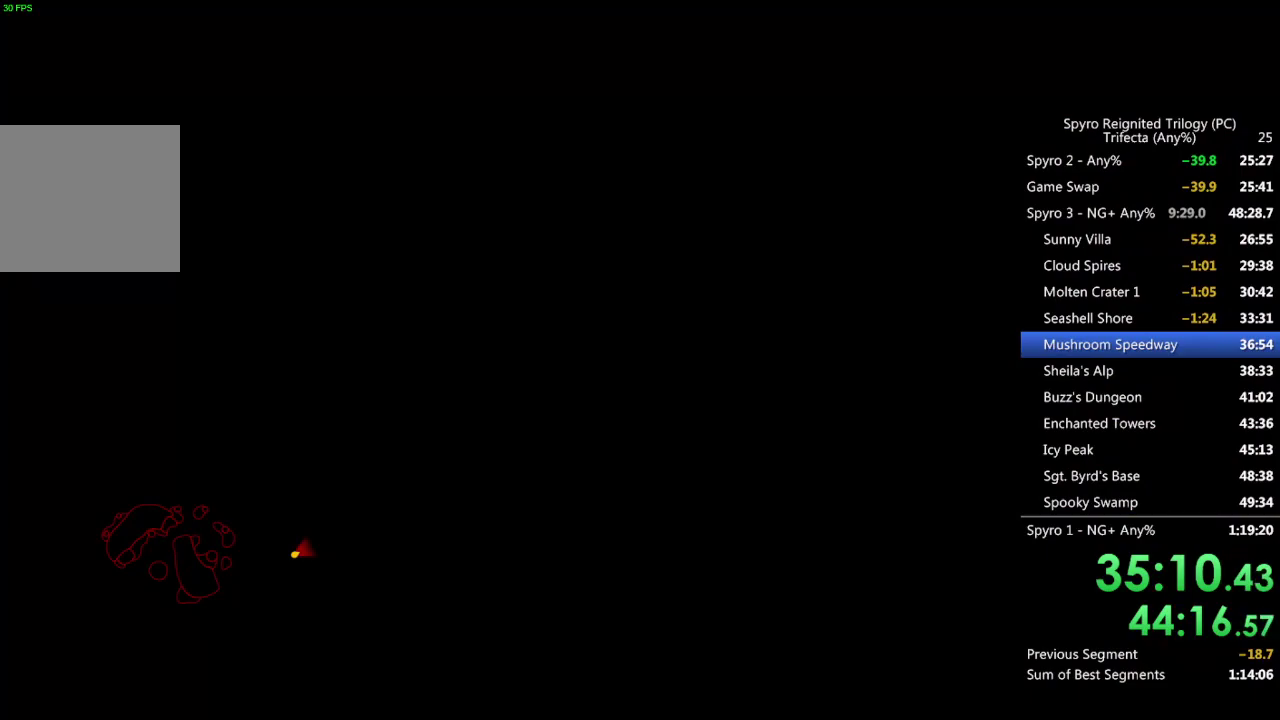
{"buttons": ["CROSS"], "left_stick": "center", "right_stick": "center", "events": [[217, "CROSS", "down"], [283, "CROSS", "up"], [333, "CROSS", "down"], [400, "CROSS", "up"], [450, "CROSS", "down"]]}
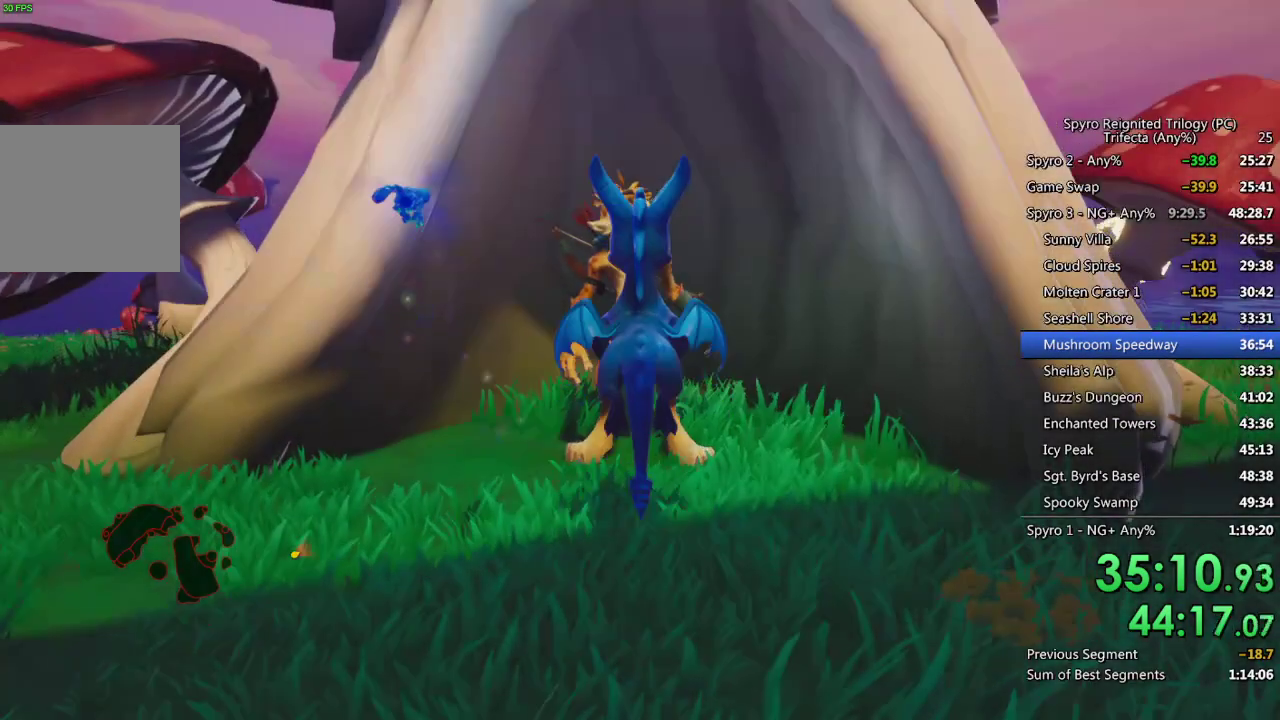
{"buttons": [], "left_stick": "center", "right_stick": "center", "events": [[17, "CROSS", "up"], [67, "CROSS", "down"], [133, "CROSS", "up"], [183, "CROSS", "down"], [250, "CROSS", "up"], [300, "CROSS", "down"], [350, "CROSS", "up"], [417, "CROSS", "down"], [467, "CROSS", "up"]]}
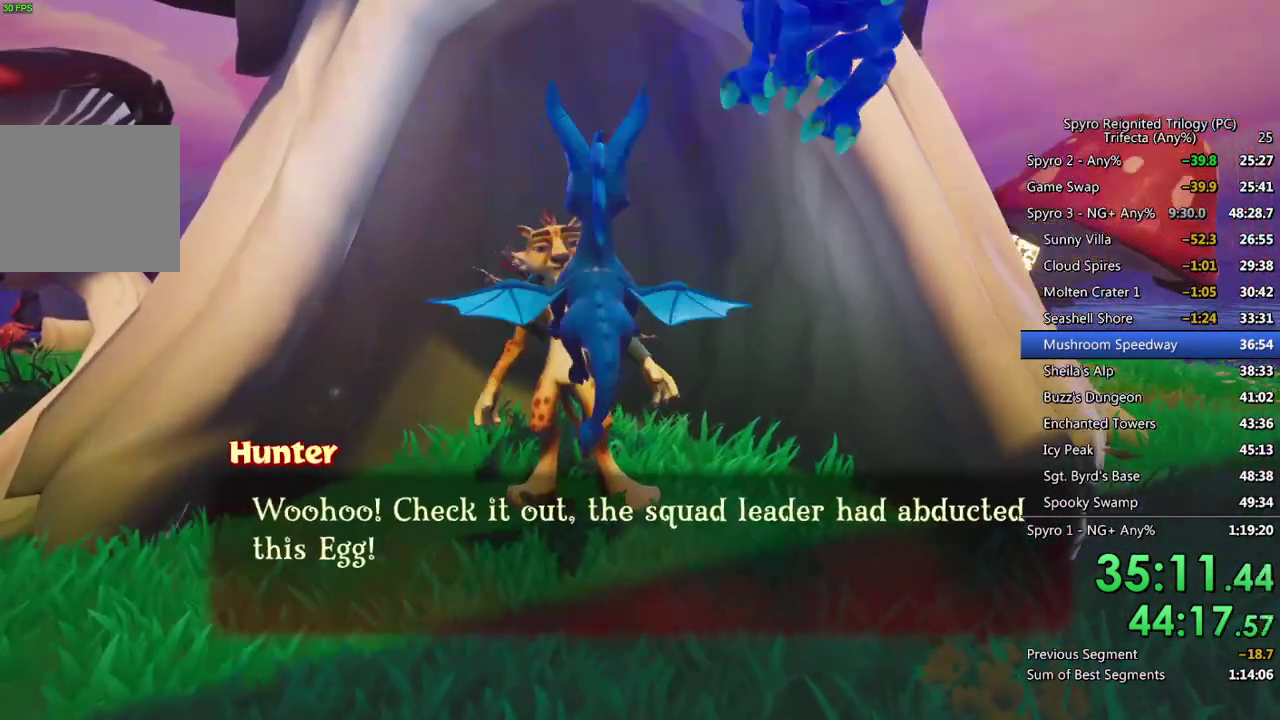
{"buttons": ["CROSS"], "left_stick": "center", "right_stick": "center", "events": [[17, "CROSS", "down"], [67, "CROSS", "up"], [133, "CROSS", "down"], [183, "CROSS", "up"], [233, "CROSS", "down"], [300, "CROSS", "up"], [350, "CROSS", "down"], [417, "CROSS", "up"], [467, "CROSS", "down"]]}
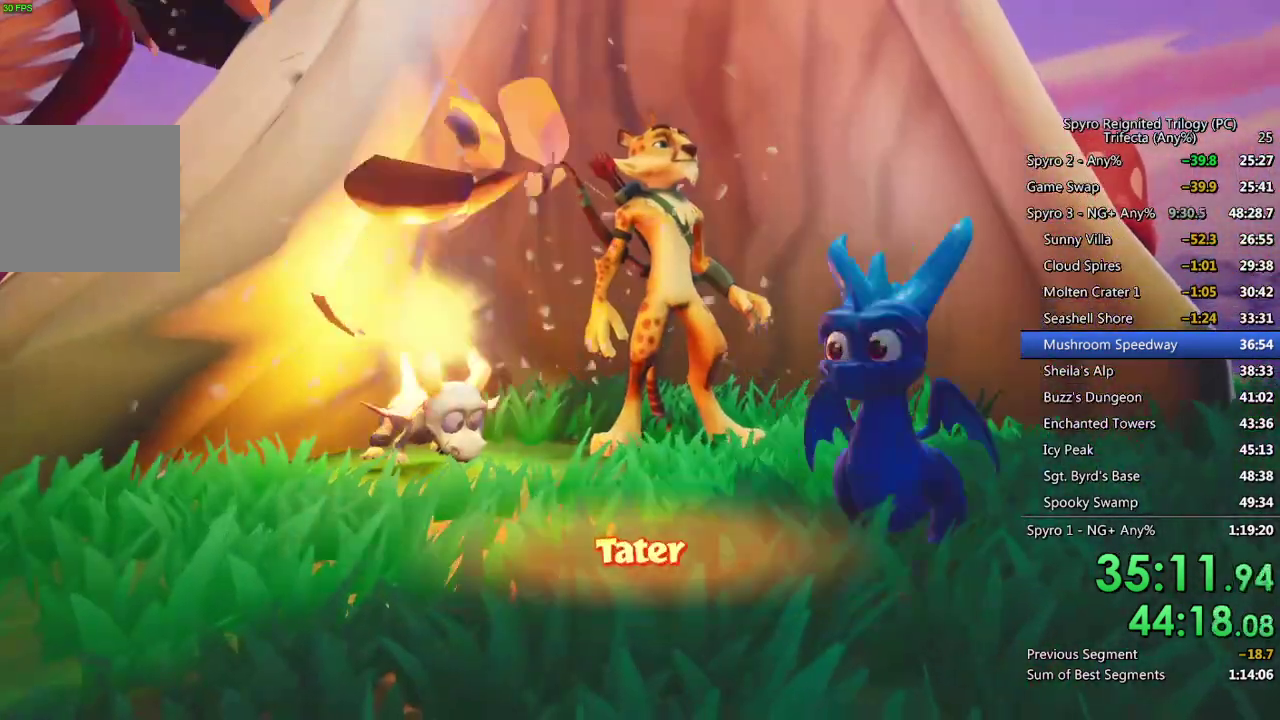
{"buttons": [], "left_stick": "center", "right_stick": "center", "events": [[33, "CROSS", "up"], [83, "CROSS", "down"], [150, "CROSS", "up"], [200, "CROSS", "down"], [250, "CROSS", "up"], [300, "CROSS", "down"], [367, "CROSS", "up"]]}
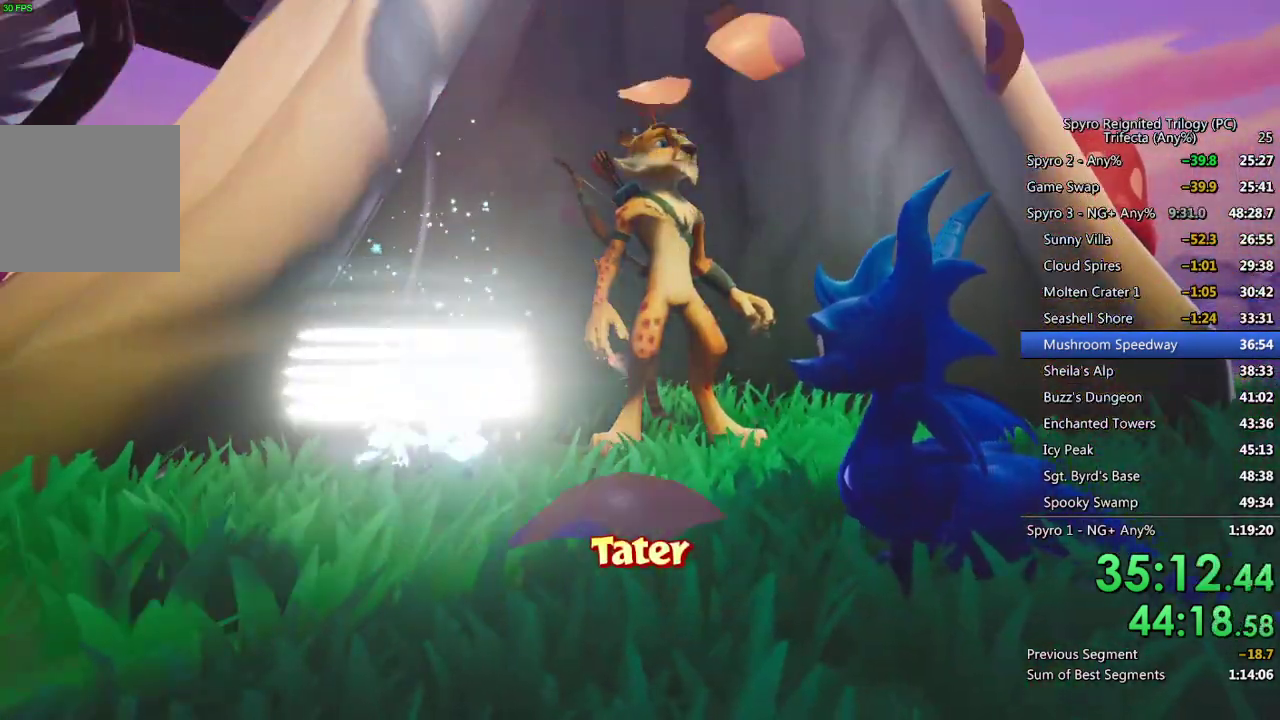
{"buttons": [], "left_stick": "center", "right_stick": "center", "events": []}
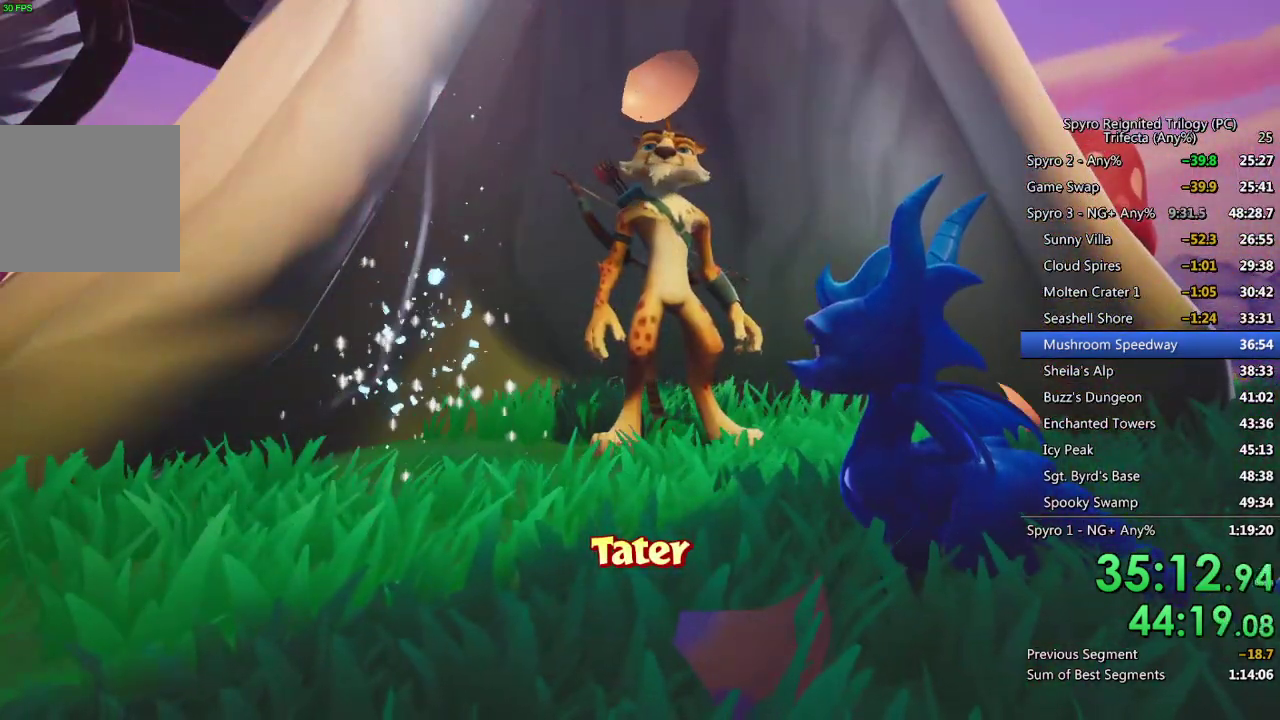
{"buttons": [], "left_stick": "center", "right_stick": "center", "events": []}
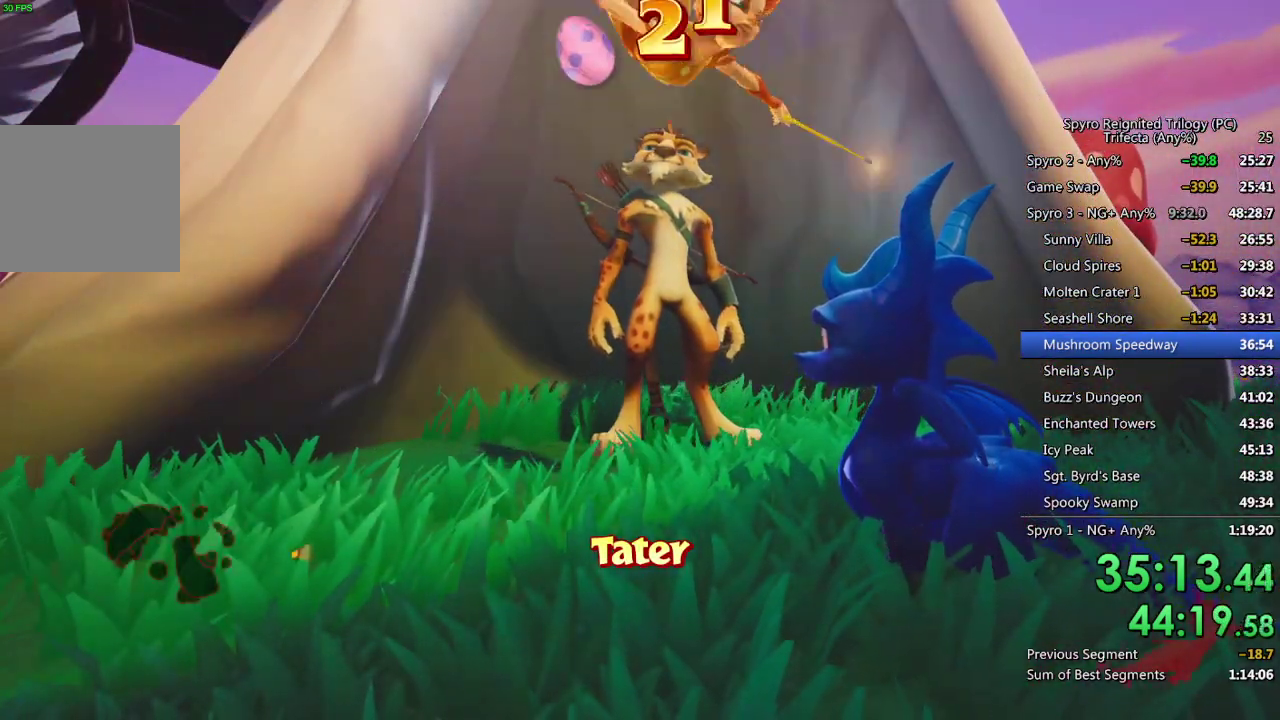
{"buttons": [], "left_stick": "center", "right_stick": "center", "events": []}
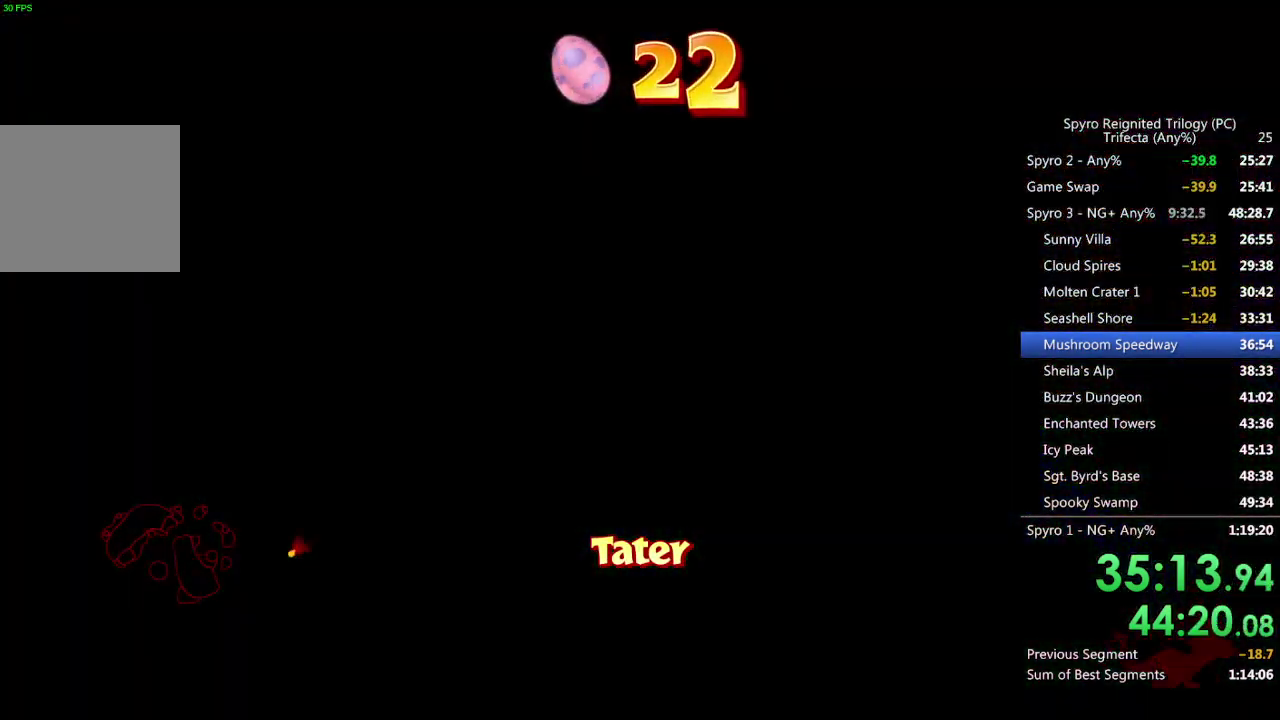
{"buttons": [], "left_stick": "center", "right_stick": "center", "events": []}
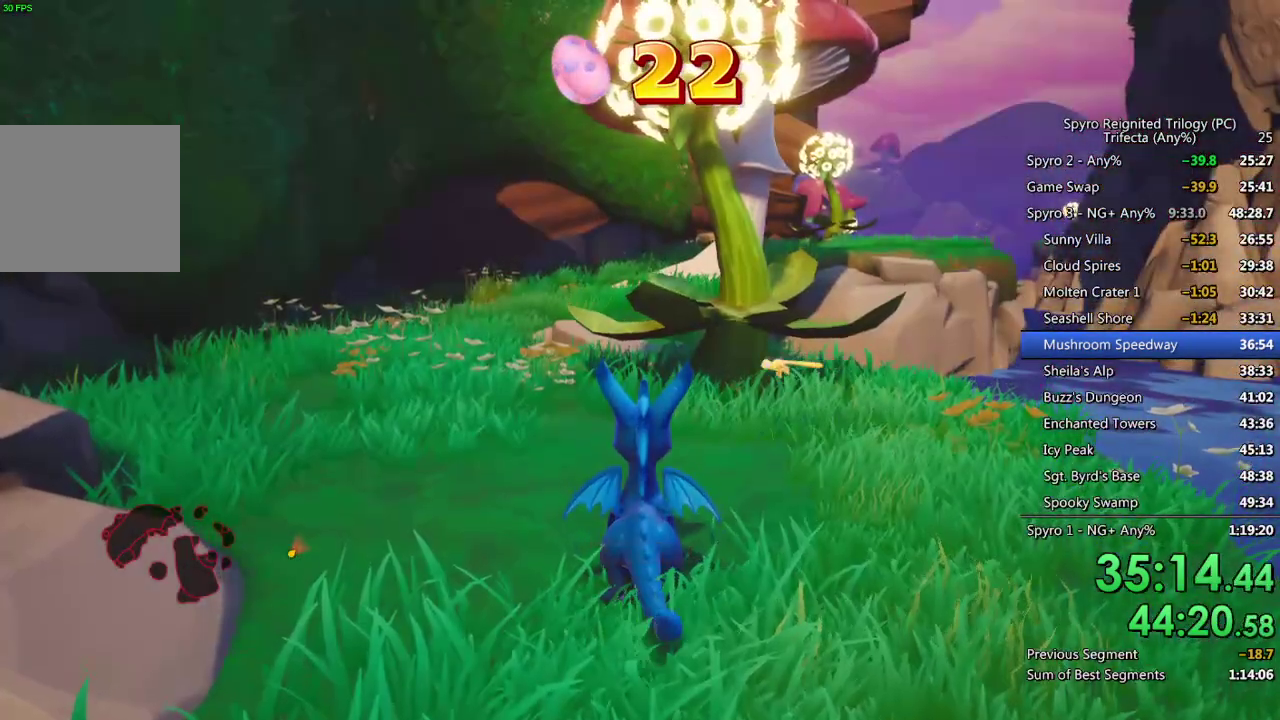
{"buttons": ["CROSS"], "left_stick": "center", "right_stick": "center", "events": [[133, "CROSS", "down"], [183, "CROSS", "up"], [250, "CROSS", "down"], [317, "CROSS", "up"], [367, "CROSS", "down"], [433, "CROSS", "up"], [483, "CROSS", "down"]]}
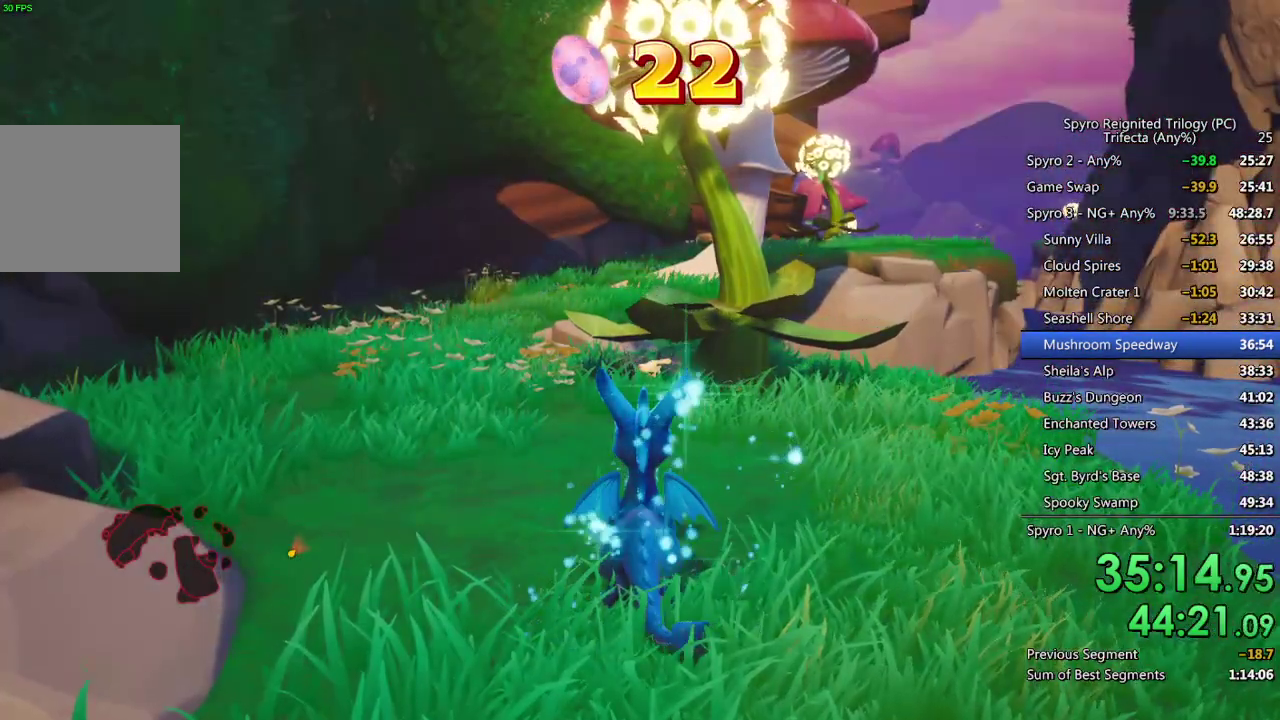
{"buttons": [], "left_stick": "center", "right_stick": "center", "events": [[33, "CROSS", "up"], [100, "CROSS", "down"], [150, "CROSS", "up"], [217, "CROSS", "down"], [267, "CROSS", "up"], [333, "CROSS", "down"], [383, "CROSS", "up"], [450, "CROSS", "down"], [500, "CROSS", "up"]]}
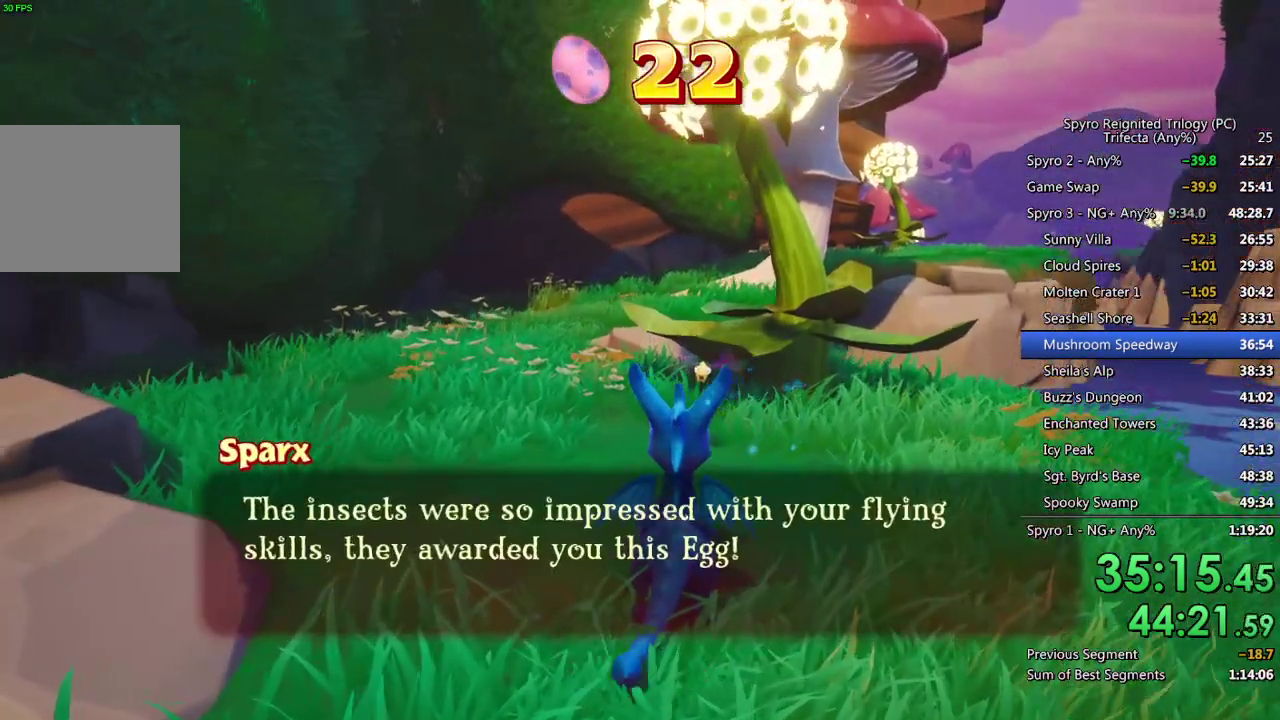
{"buttons": [], "left_stick": "center", "right_stick": "center", "events": [[50, "CROSS", "down"], [117, "CROSS", "up"], [167, "CROSS", "down"], [233, "CROSS", "up"], [300, "CROSS", "down"], [350, "CROSS", "up"], [417, "CROSS", "down"], [467, "CROSS", "up"]]}
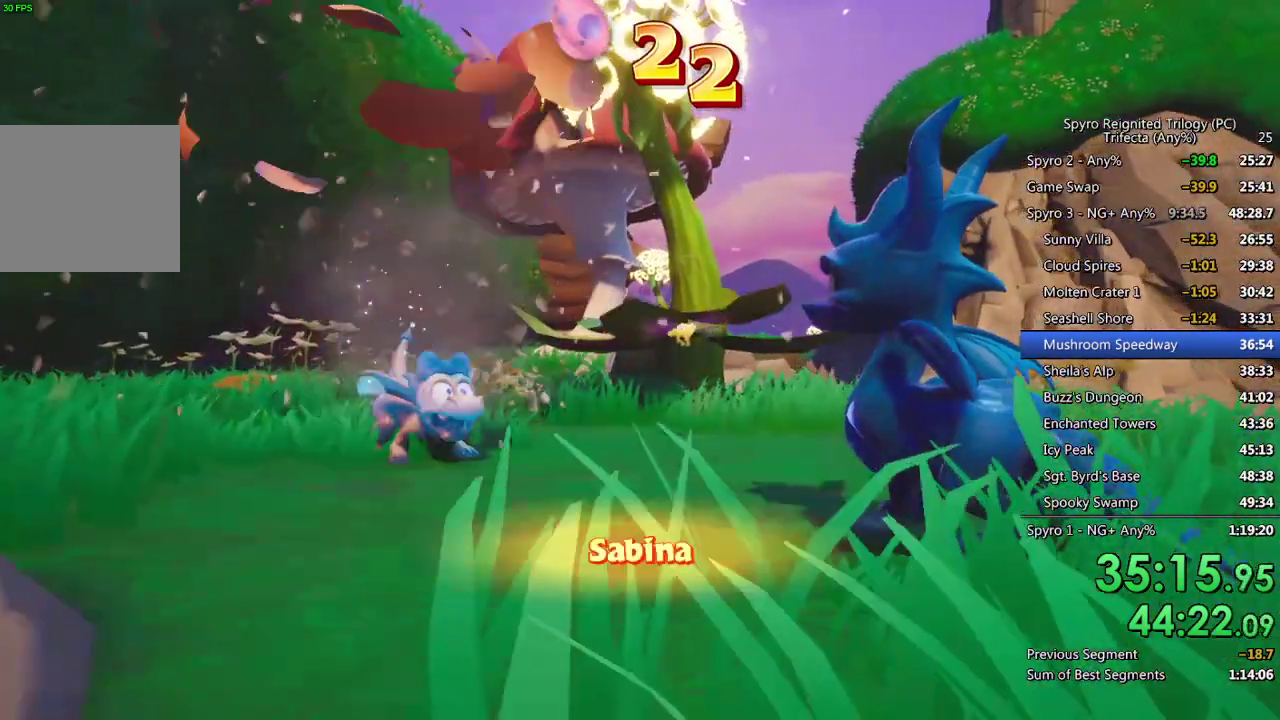
{"buttons": [], "left_stick": "center", "right_stick": "center", "events": [[33, "CROSS", "down"], [83, "CROSS", "up"], [150, "CROSS", "down"], [217, "CROSS", "up"]]}
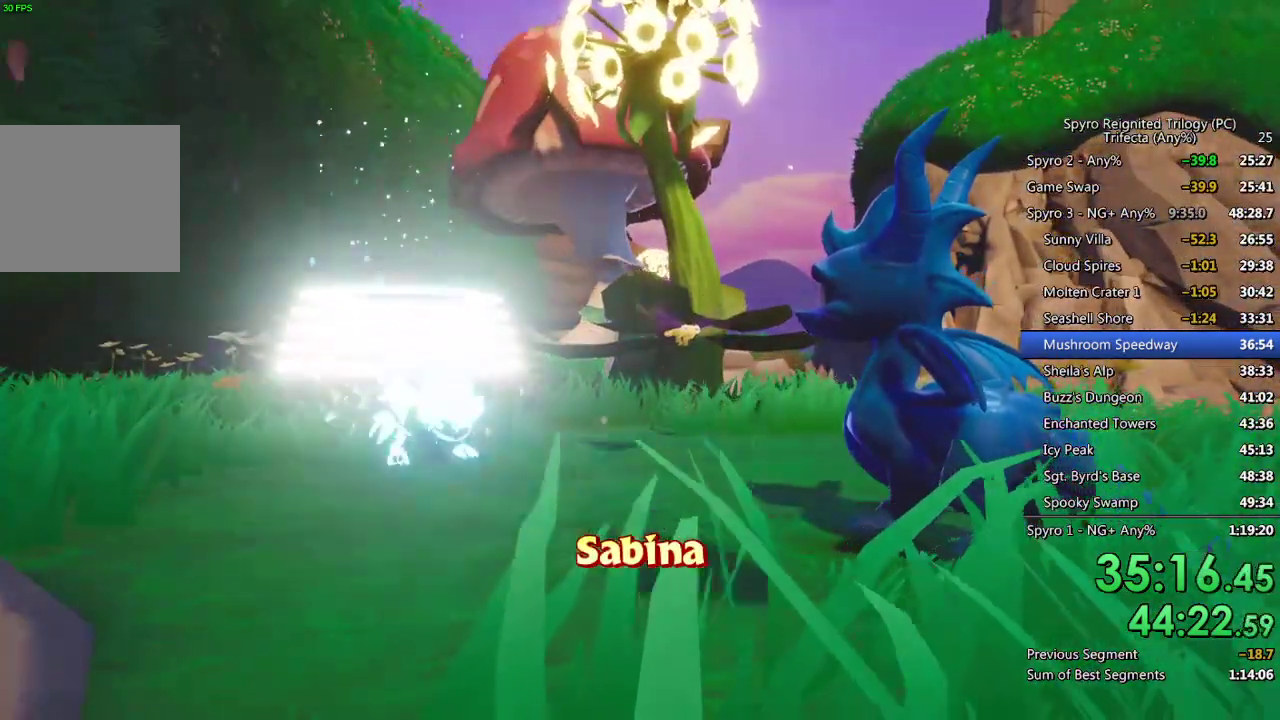
{"buttons": [], "left_stick": "center", "right_stick": "center", "events": []}
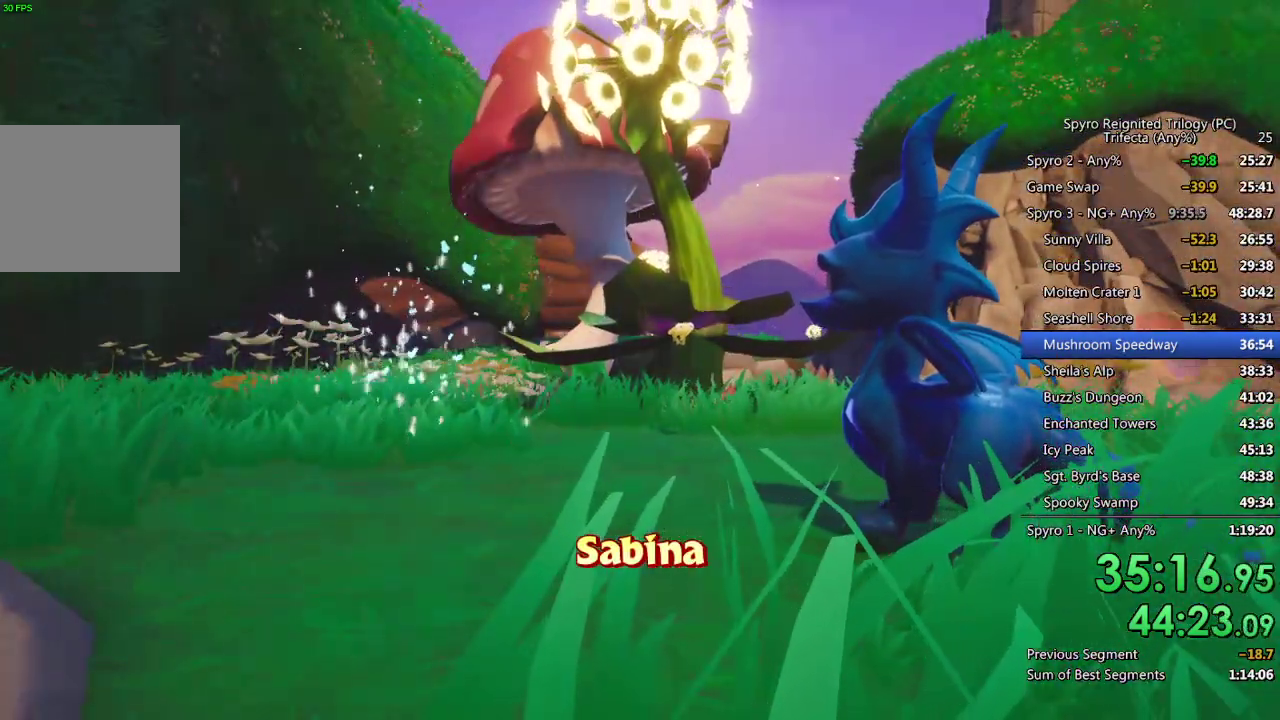
{"buttons": [], "left_stick": "center", "right_stick": "center", "events": [[267, "CROSS", "down"], [333, "CROSS", "up"], [400, "CROSS", "down"], [450, "CROSS", "up"]]}
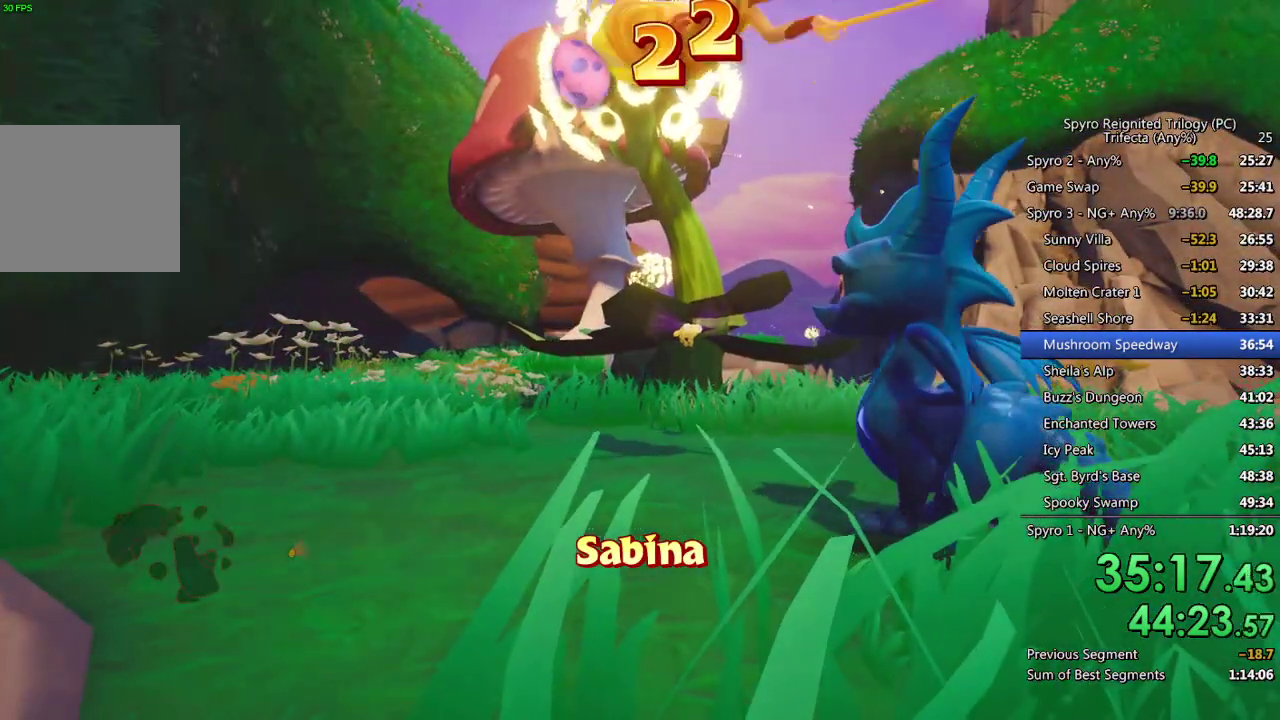
{"buttons": ["CROSS"], "left_stick": "center", "right_stick": "center", "events": [[17, "CROSS", "down"], [67, "CROSS", "up"], [133, "CROSS", "down"], [183, "CROSS", "up"], [250, "CROSS", "down"], [317, "CROSS", "up"], [367, "CROSS", "down"], [433, "CROSS", "up"], [483, "CROSS", "down"]]}
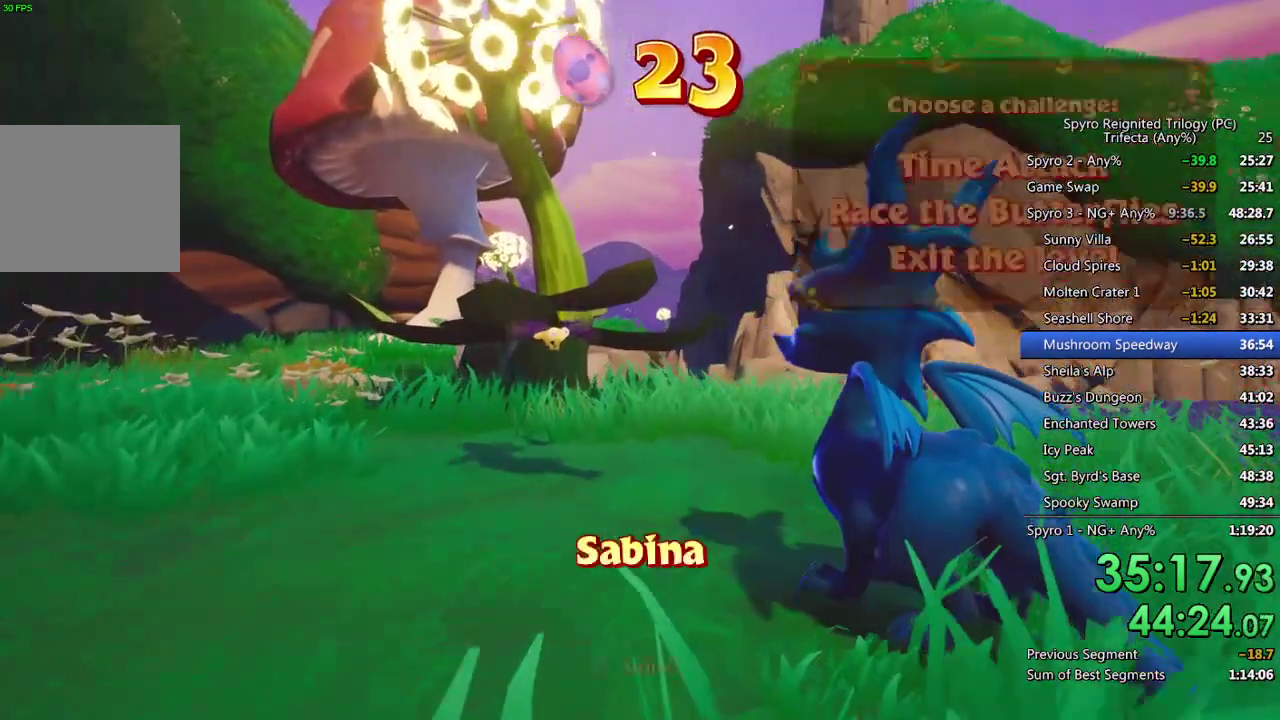
{"buttons": ["CROSS"], "left_stick": "center", "right_stick": "center", "events": [[50, "CROSS", "up"], [117, "CROSS", "down"], [167, "CROSS", "up"], [233, "CROSS", "down"], [283, "CROSS", "up"], [350, "CROSS", "down"], [400, "CROSS", "up"], [467, "CROSS", "down"]]}
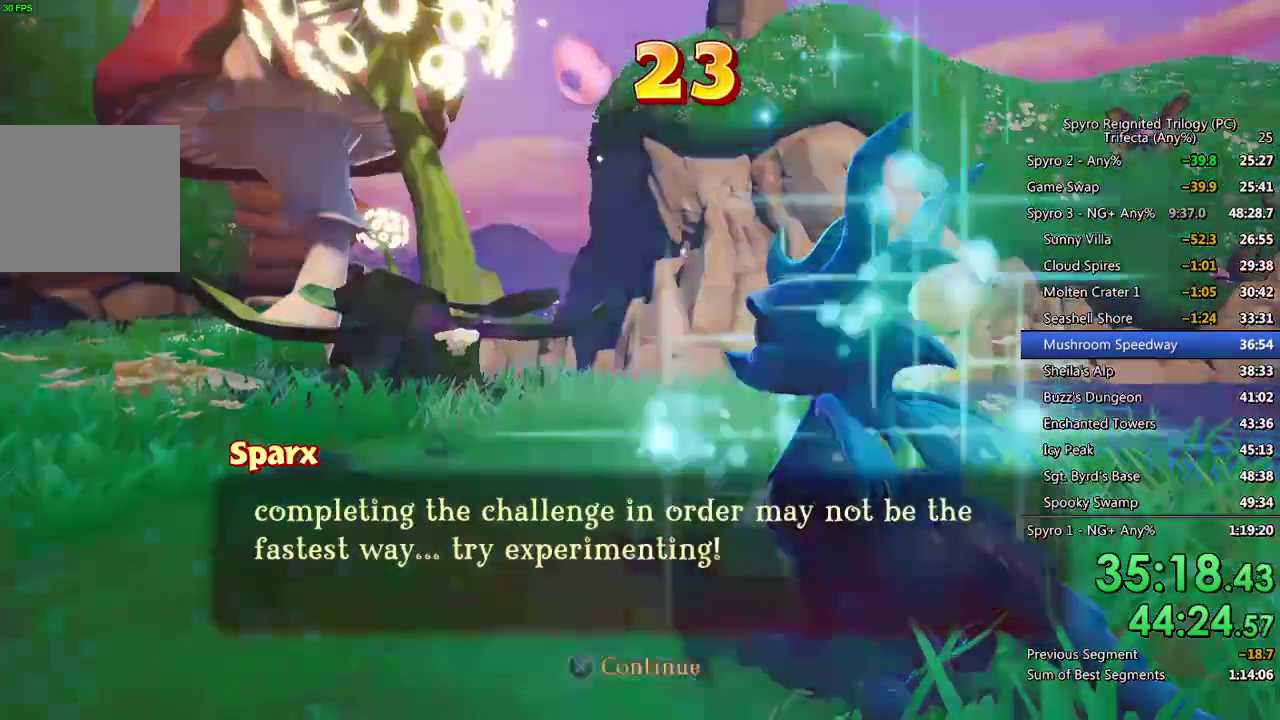
{"buttons": [], "left_stick": "center", "right_stick": "center", "events": [[17, "CROSS", "up"], [83, "CROSS", "down"], [150, "CROSS", "up"]]}
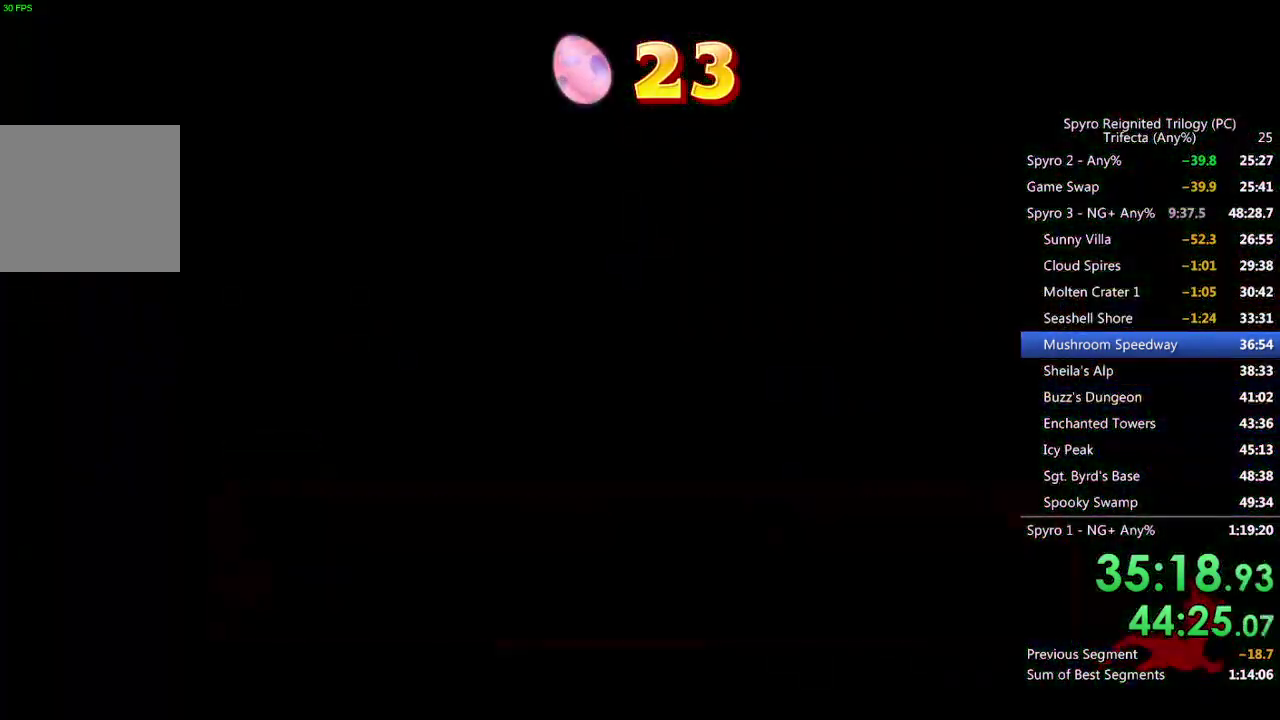
{"buttons": ["TOUCHPAD"], "left_stick": "center", "right_stick": "center", "events": [[467, "TOUCHPAD", "down"]]}
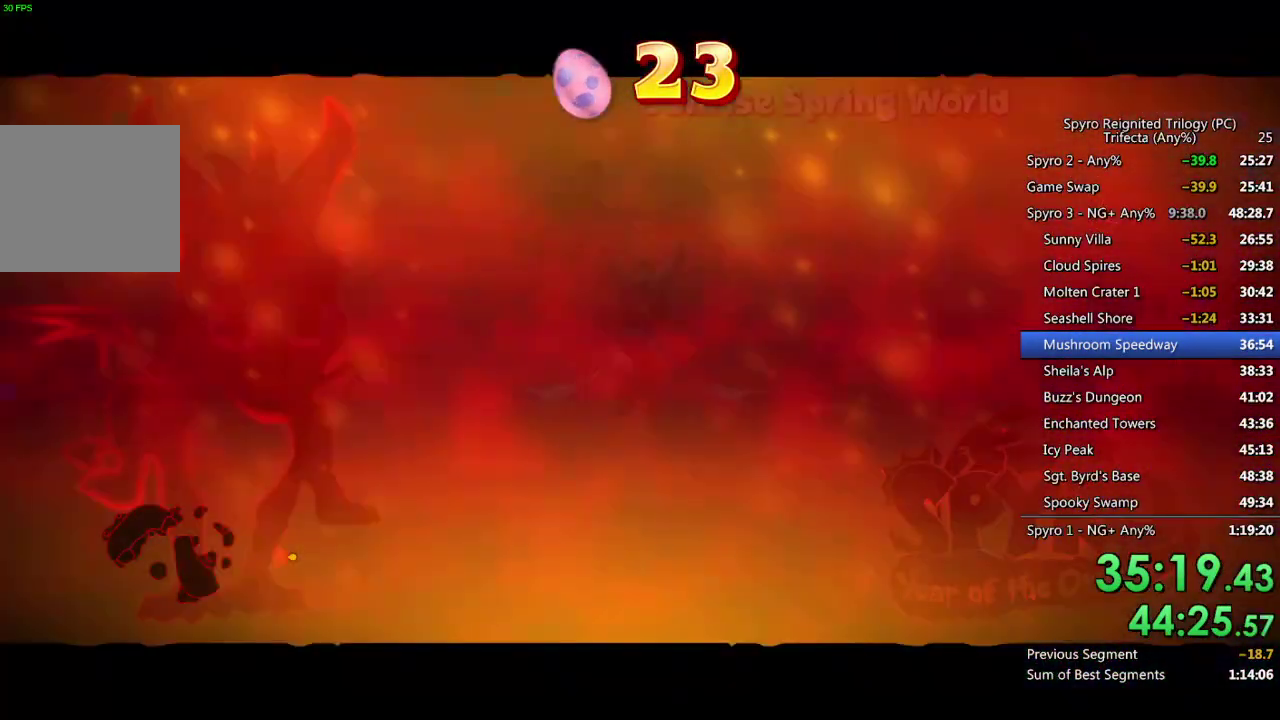
{"buttons": ["CROSS"], "left_stick": "center", "right_stick": "center", "events": [[33, "TOUCHPAD", "up"], [217, "DPAD_DOWN", "down"], [300, "CROSS", "down"], [300, "DPAD_DOWN", "up"], [367, "CROSS", "up"], [400, "DPAD_UP", "down"], [483, "CROSS", "down"], [483, "DPAD_UP", "up"]]}
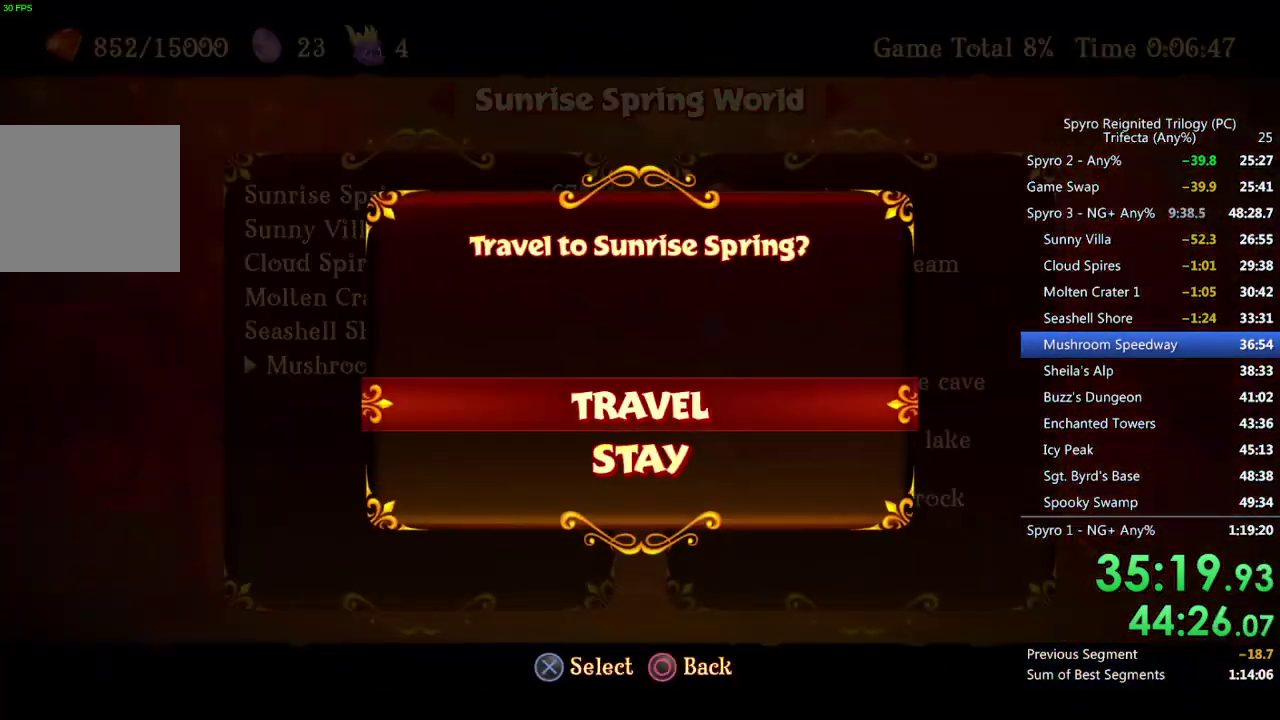
{"buttons": [], "left_stick": "center", "right_stick": "center", "events": [[17, "CROSS", "up"]]}